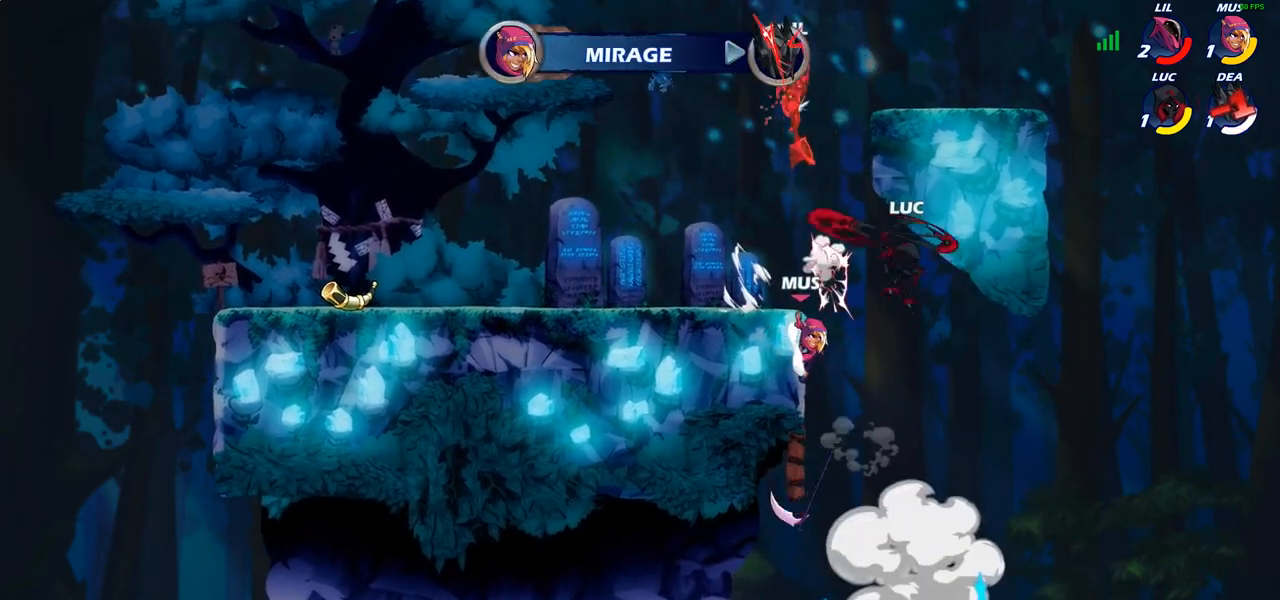
Gameplay with a controller (PlayStation layout); each line is a JSON object with the inputs held at the frame after it. "events" lists button and stick changes between this image and that frame as [ms after this image, input, new state], when the widget could be followed in between. Not read: L3 R3.
{"buttons": [], "left_stick": "center", "right_stick": "center", "events": [[133, "CIRCLE", "up"], [367, "CROSS", "down"], [367, "left_stick", "center"], [500, "CROSS", "up"]]}
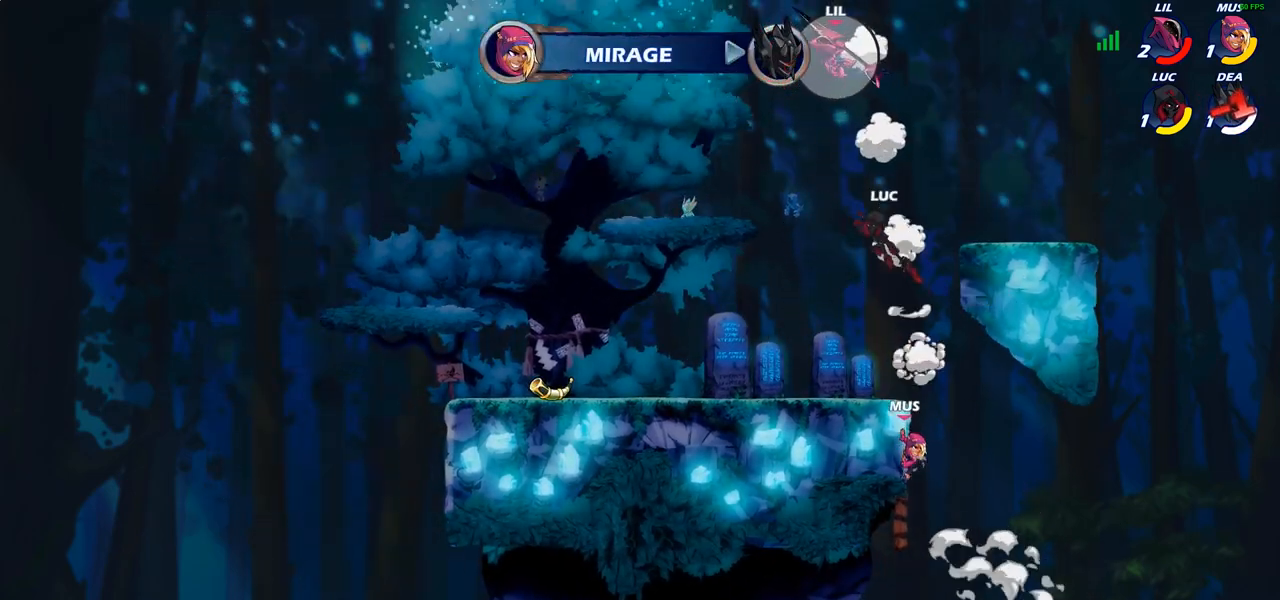
{"buttons": [], "left_stick": "up-left", "right_stick": "center", "events": [[83, "left_stick", "up-left"], [150, "CROSS", "down"], [267, "left_stick", "up"], [300, "CROSS", "up"], [333, "SQUARE", "down"], [417, "SQUARE", "up"], [450, "left_stick", "up-left"]]}
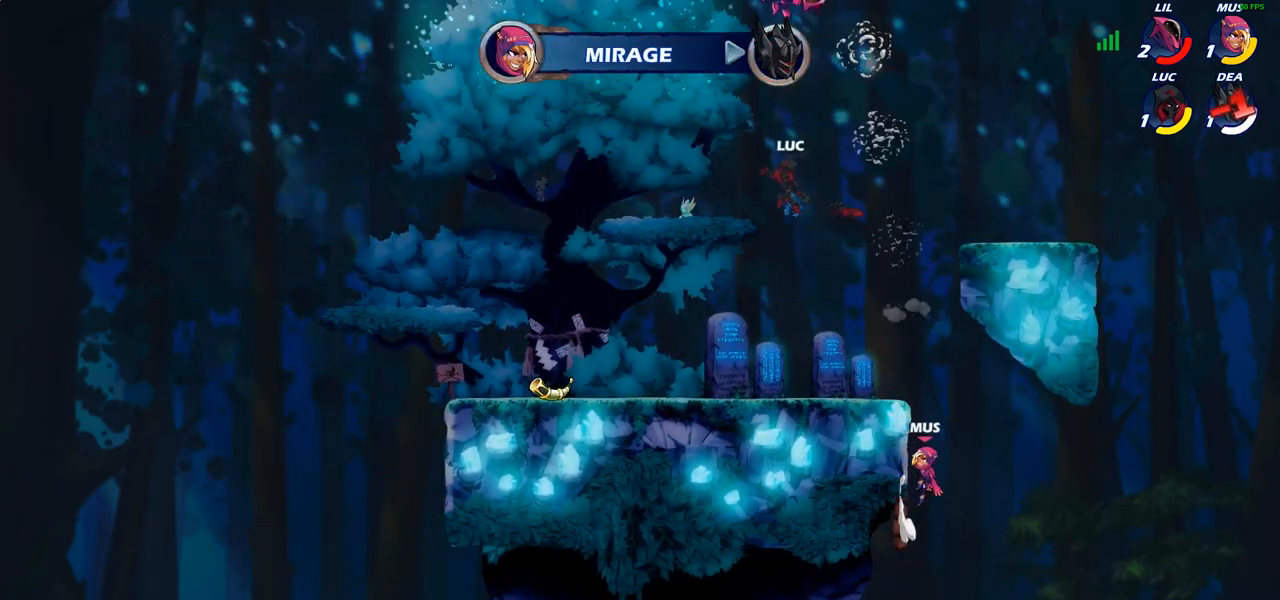
{"buttons": [], "left_stick": "left", "right_stick": "center", "events": [[83, "left_stick", "left"]]}
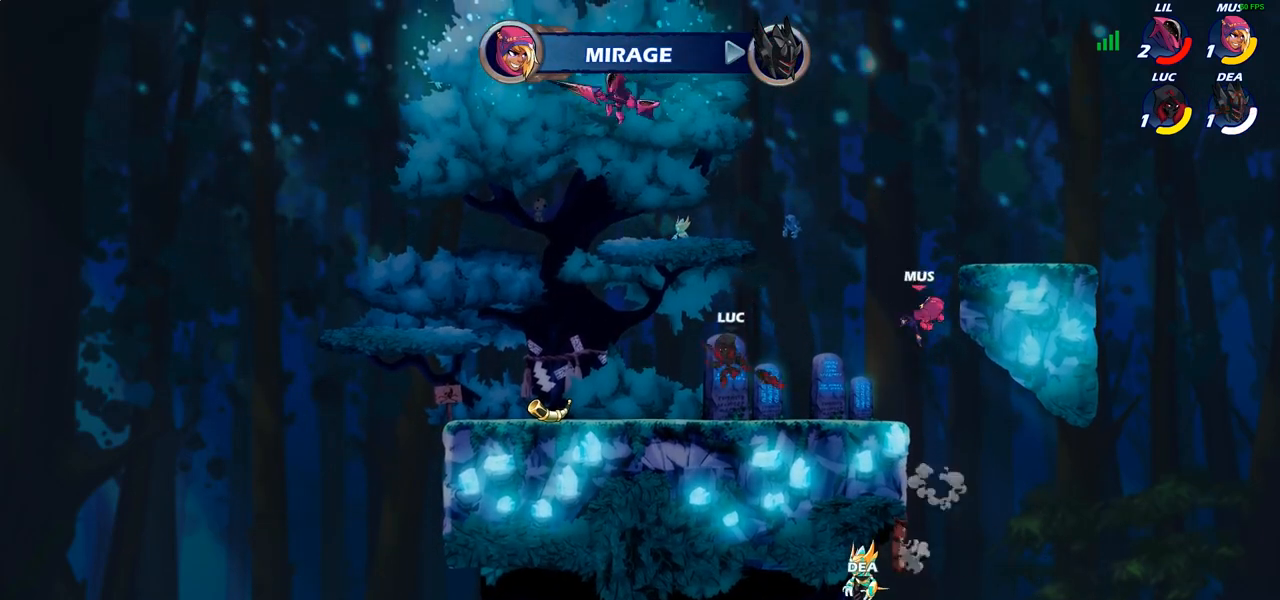
{"buttons": ["R2"], "left_stick": "up-left", "right_stick": "center", "events": [[150, "left_stick", "right"], [233, "left_stick", "center"], [300, "left_stick", "up-left"], [433, "R2", "down"]]}
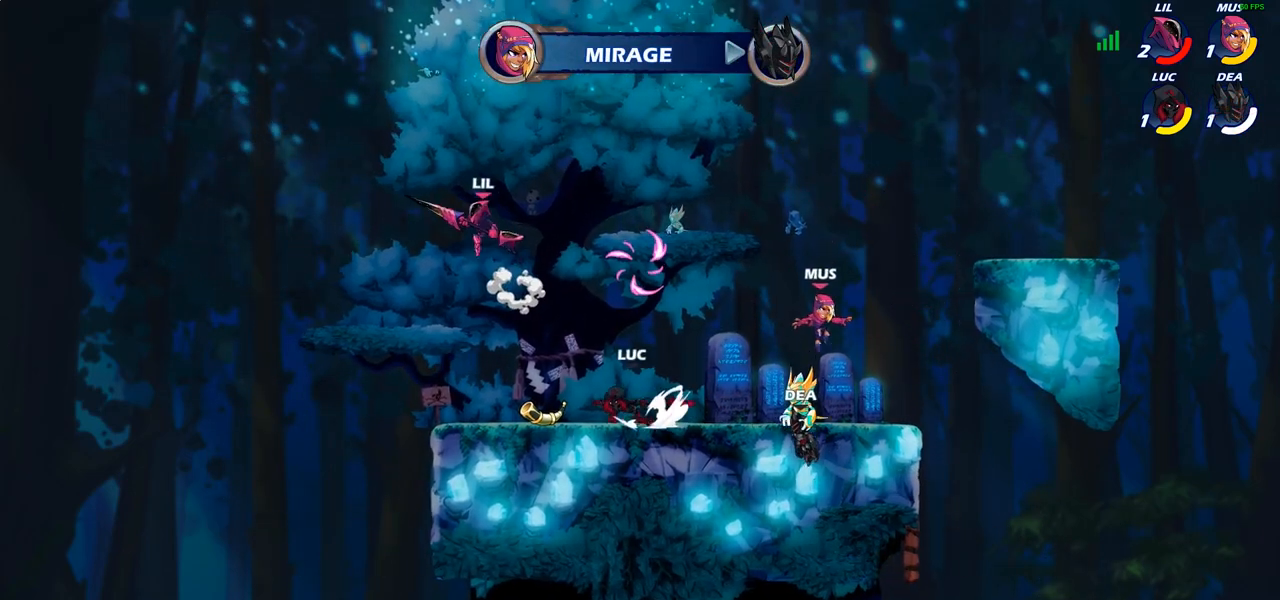
{"buttons": [], "left_stick": "right", "right_stick": "center", "events": [[17, "R2", "up"], [150, "left_stick", "right"], [250, "CIRCLE", "down"], [350, "CIRCLE", "up"]]}
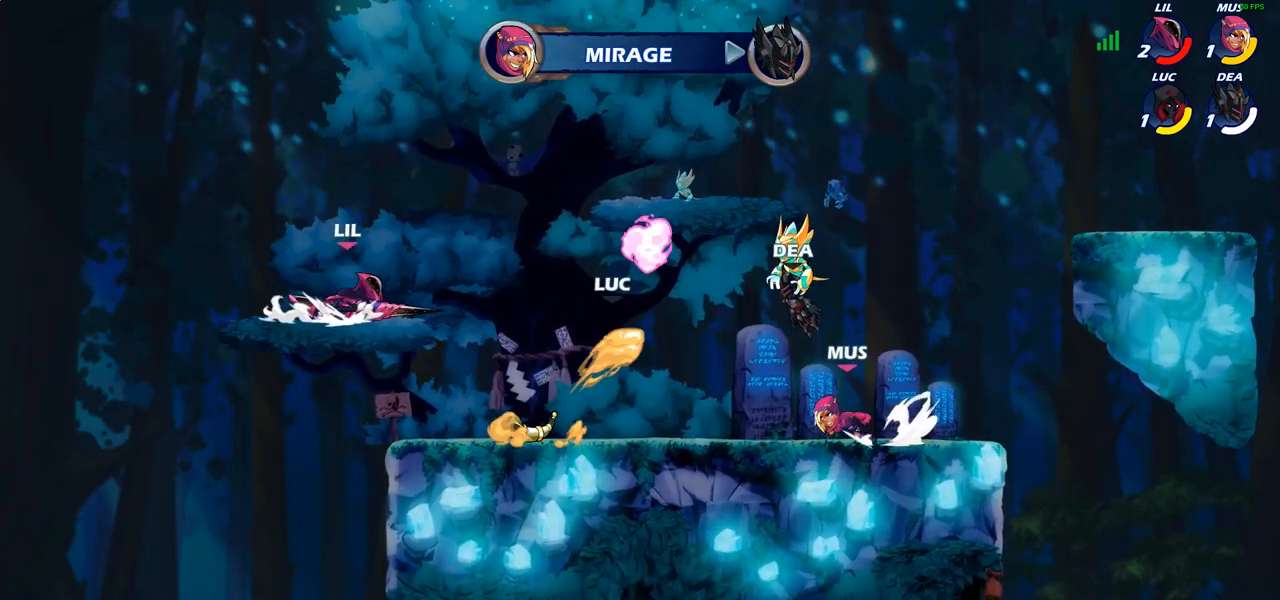
{"buttons": [], "left_stick": "center", "right_stick": "center", "events": [[233, "left_stick", "center"]]}
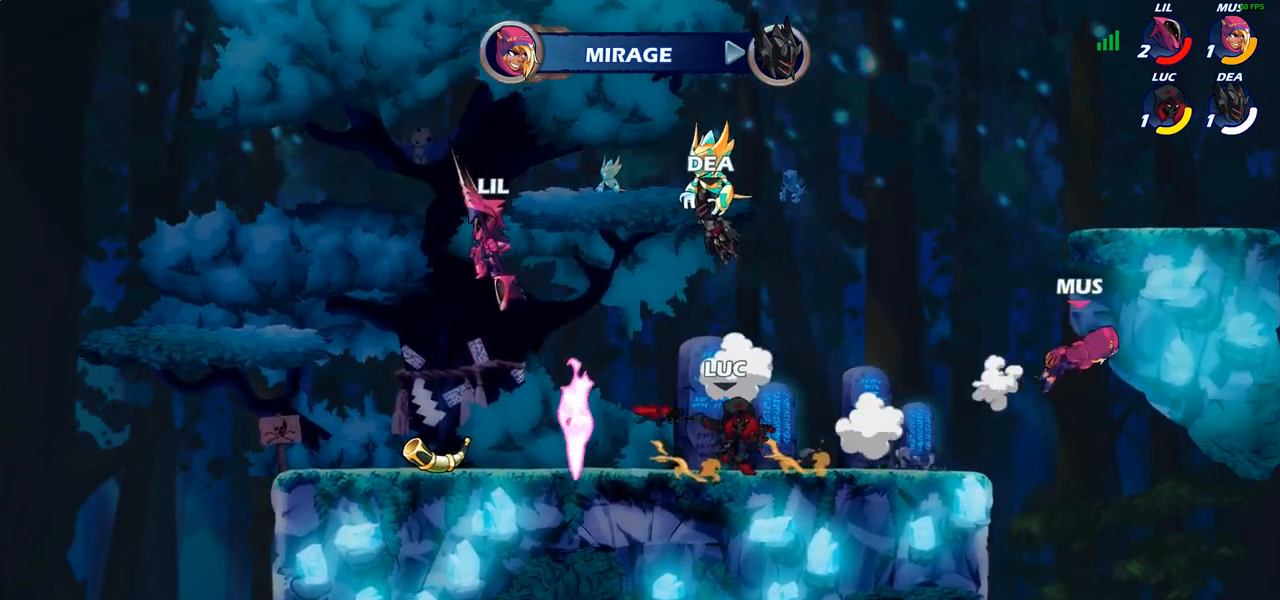
{"buttons": [], "left_stick": "center", "right_stick": "center", "events": [[100, "left_stick", "left"], [217, "SQUARE", "down"], [283, "SQUARE", "up"], [283, "left_stick", "center"]]}
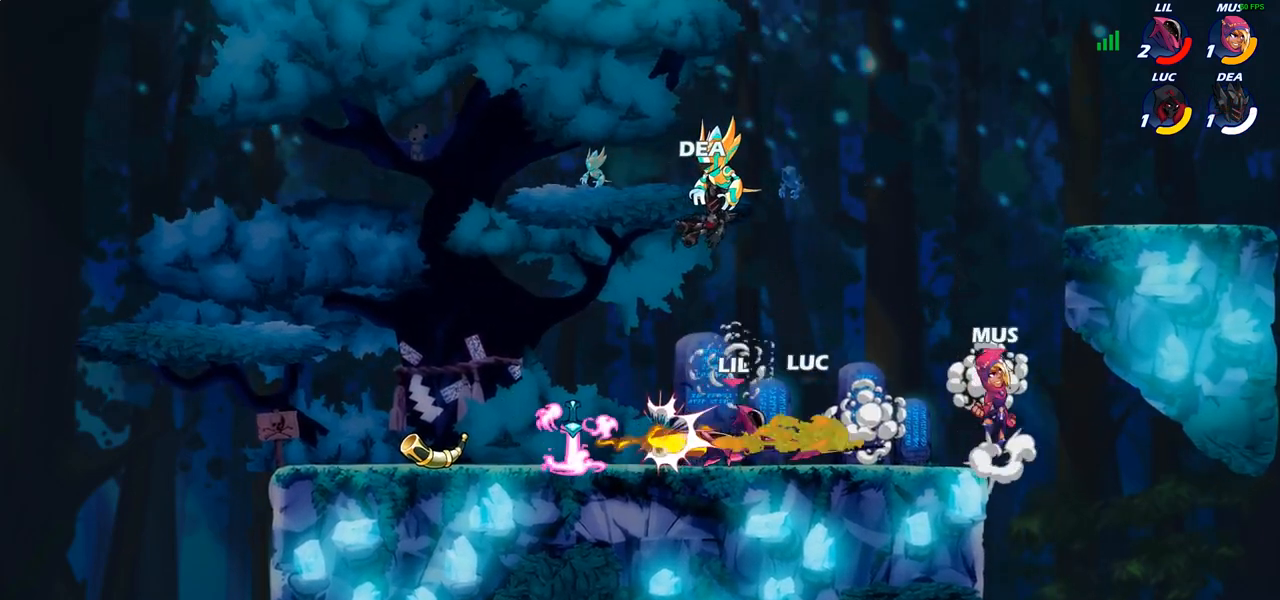
{"buttons": ["R2"], "left_stick": "up", "right_stick": "center", "events": [[200, "left_stick", "up"], [250, "CROSS", "down"], [383, "CROSS", "up"], [383, "R2", "down"]]}
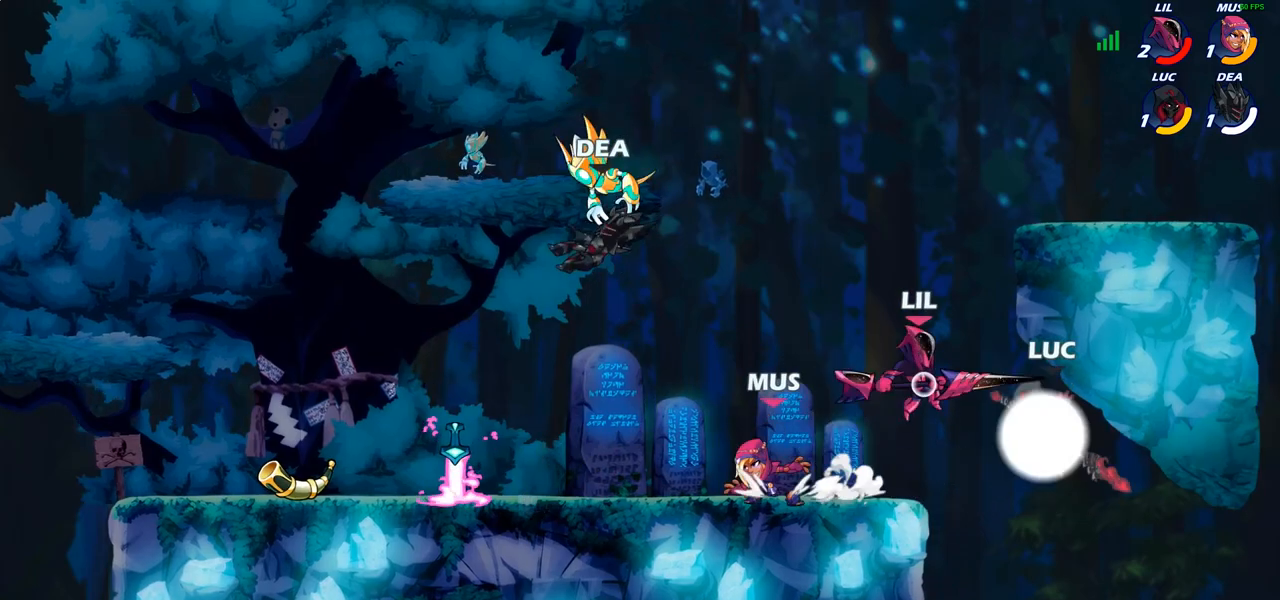
{"buttons": [], "left_stick": "center", "right_stick": "center", "events": [[100, "R2", "up"], [317, "left_stick", "up-right"], [450, "left_stick", "center"]]}
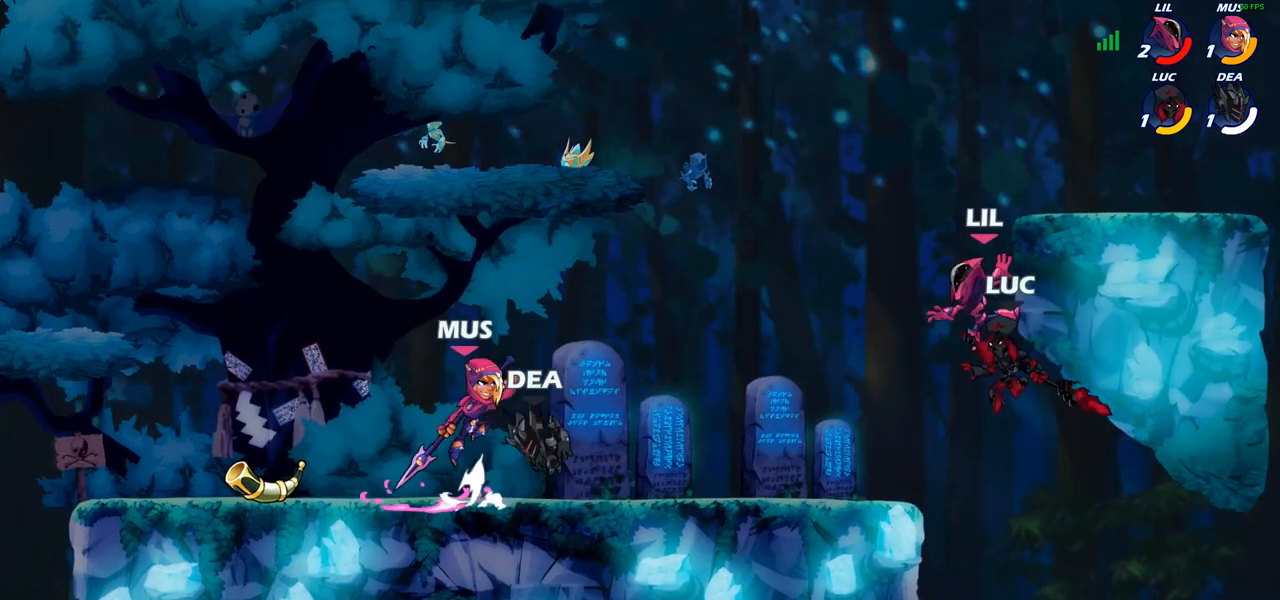
{"buttons": [], "left_stick": "up-left", "right_stick": "center", "events": [[33, "CIRCLE", "down"], [133, "CIRCLE", "up"], [317, "left_stick", "up-left"]]}
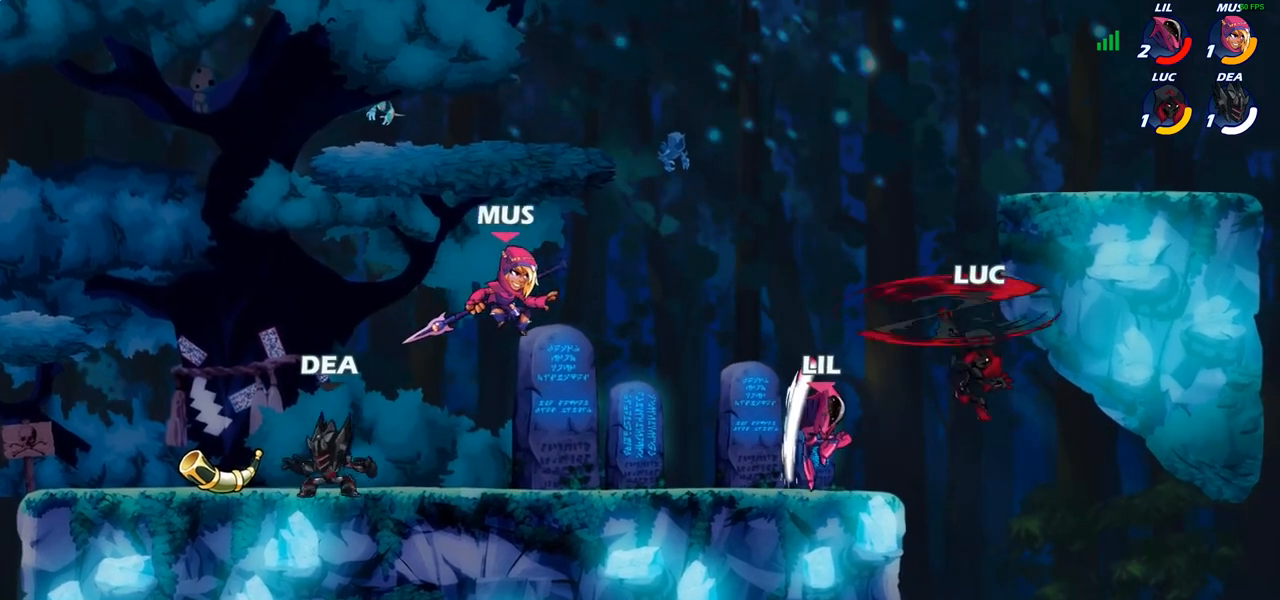
{"buttons": [], "left_stick": "down", "right_stick": "center", "events": [[83, "left_stick", "up-right"], [167, "left_stick", "up-left"], [300, "left_stick", "down-left"], [367, "SQUARE", "down"], [417, "left_stick", "down"], [433, "SQUARE", "up"]]}
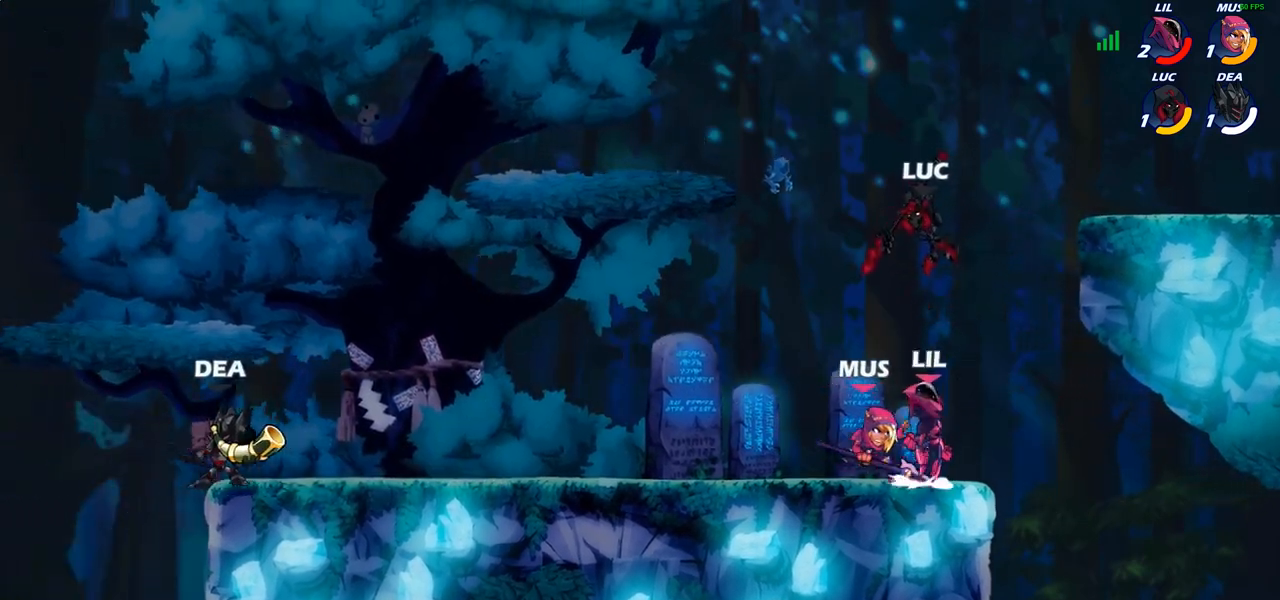
{"buttons": ["SQUARE"], "left_stick": "down-right", "right_stick": "center", "events": [[100, "left_stick", "right"], [450, "left_stick", "down-right"], [500, "SQUARE", "down"]]}
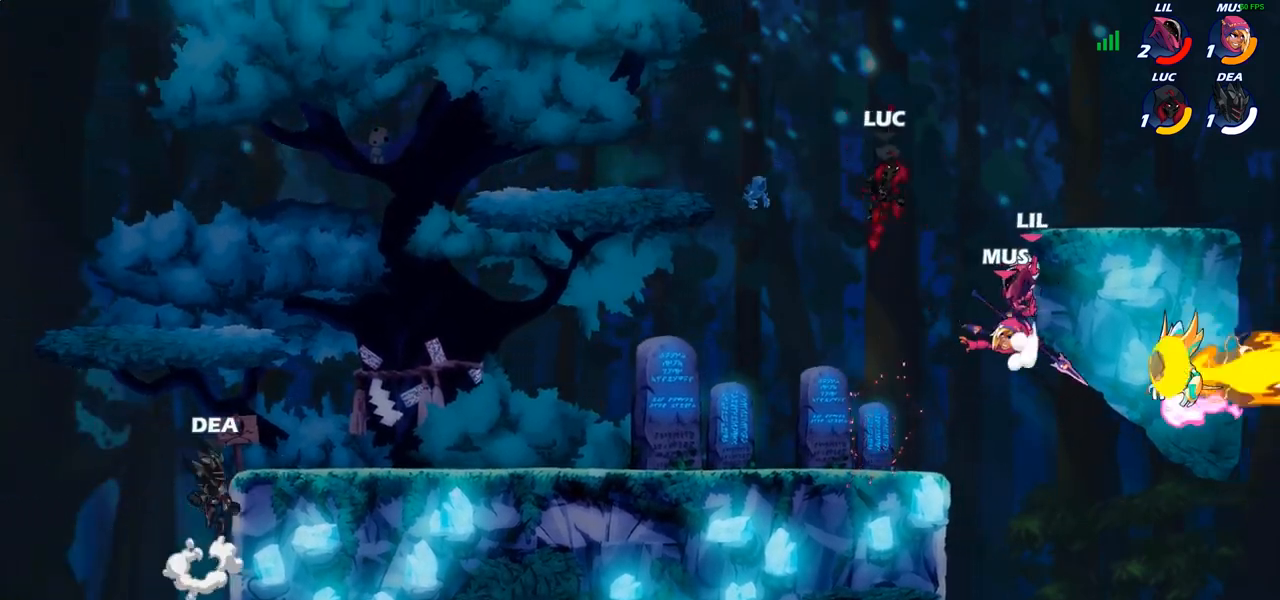
{"buttons": [], "left_stick": "up-left", "right_stick": "center", "events": [[50, "left_stick", "down-left"], [83, "SQUARE", "up"], [417, "left_stick", "up-left"]]}
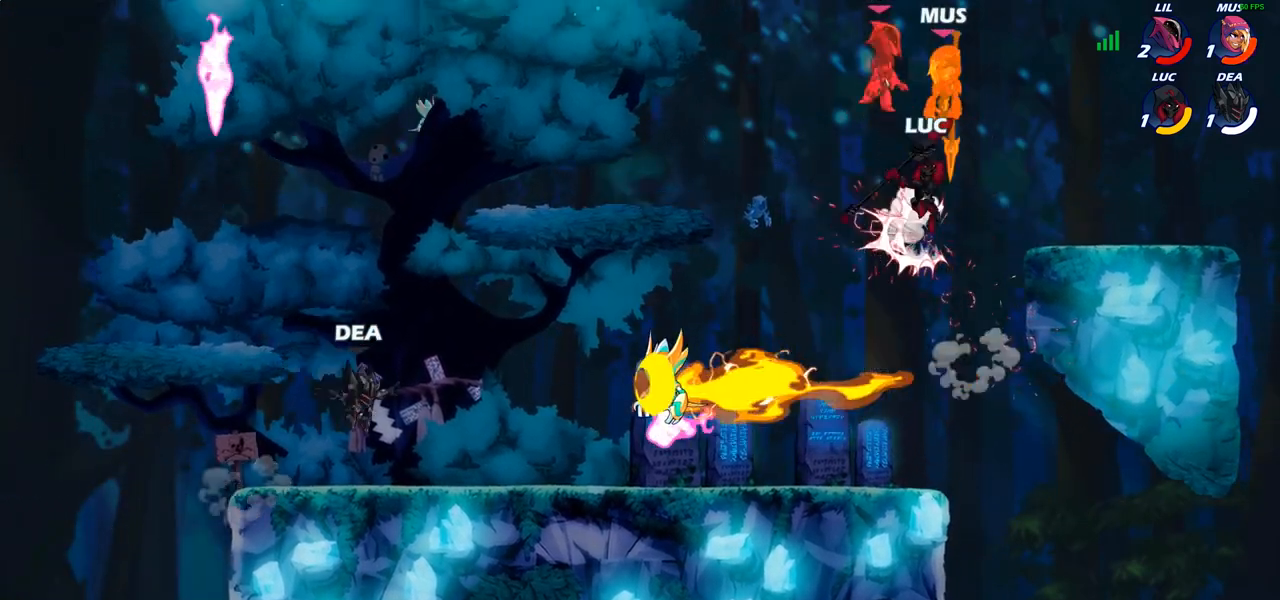
{"buttons": ["CIRCLE"], "left_stick": "center", "right_stick": "center", "events": [[150, "left_stick", "center"], [200, "left_stick", "left"], [267, "CROSS", "down"], [350, "CIRCLE", "down"], [367, "CROSS", "up"], [367, "left_stick", "center"]]}
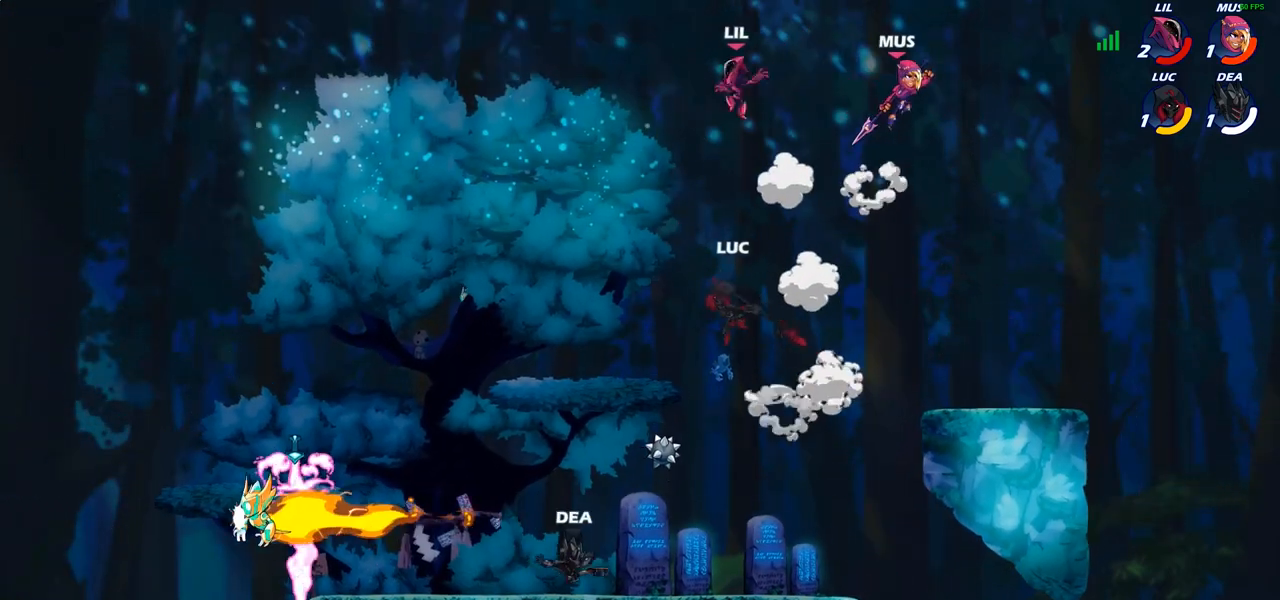
{"buttons": [], "left_stick": "up-left", "right_stick": "center", "events": [[33, "left_stick", "right"], [167, "left_stick", "up-left"], [467, "CIRCLE", "up"]]}
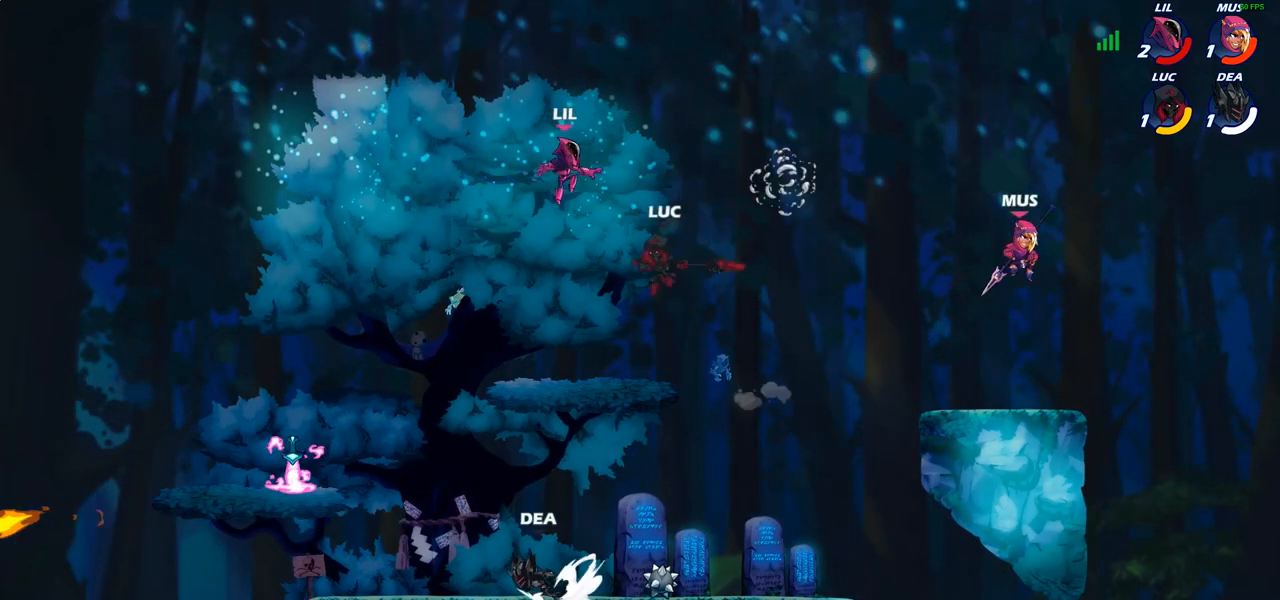
{"buttons": ["R2"], "left_stick": "up-right", "right_stick": "center", "events": [[150, "left_stick", "up-right"], [233, "CROSS", "down"], [300, "R2", "down"], [333, "CROSS", "up"]]}
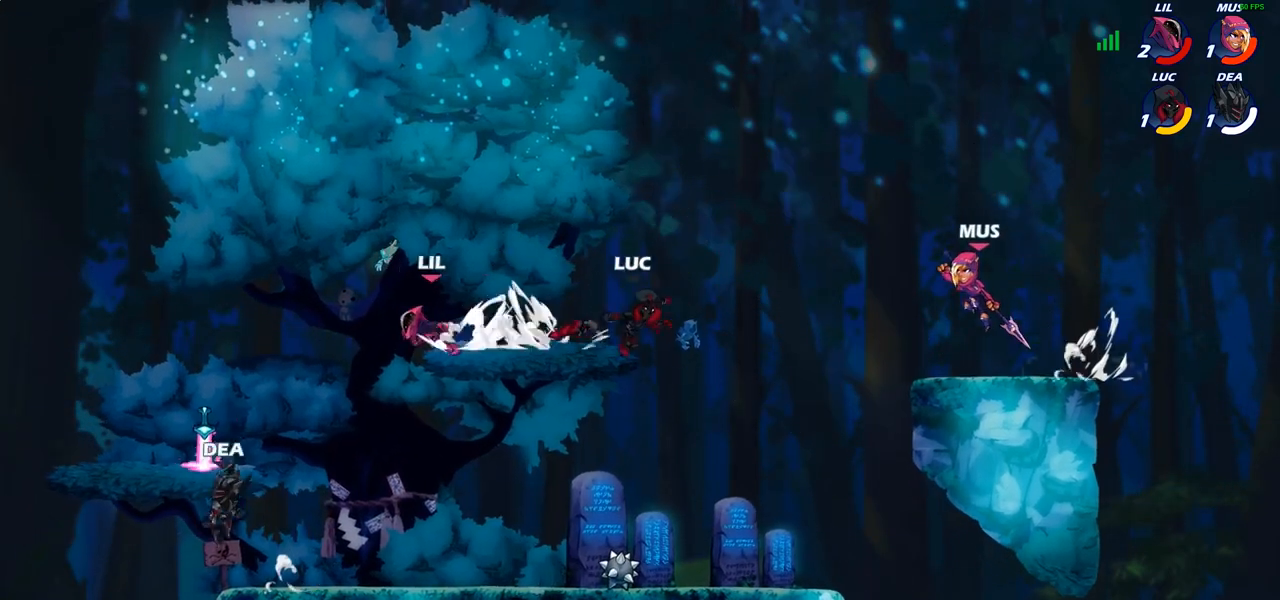
{"buttons": [], "left_stick": "center", "right_stick": "center", "events": [[17, "R2", "up"], [100, "left_stick", "up-left"], [167, "left_stick", "up-right"], [217, "CROSS", "down"], [250, "CROSS", "up"], [250, "SQUARE", "down"], [250, "right_stick", "left"], [267, "left_stick", "center"], [300, "SQUARE", "up"], [300, "right_stick", "center"]]}
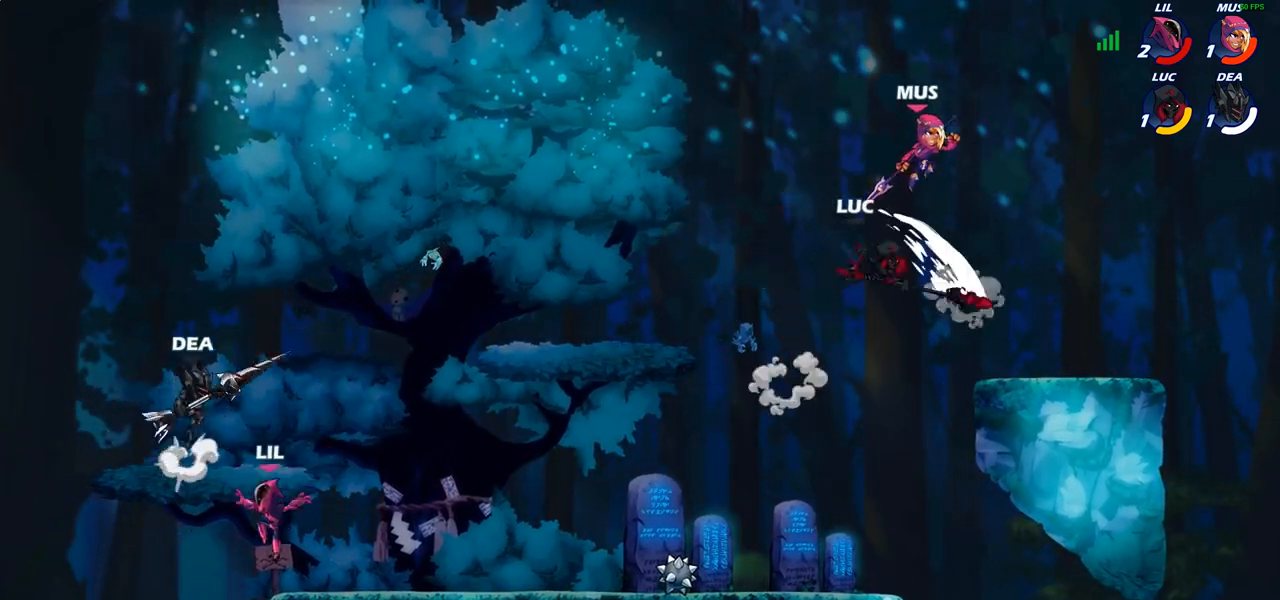
{"buttons": [], "left_stick": "right", "right_stick": "center", "events": [[167, "left_stick", "left"], [317, "left_stick", "right"], [417, "CIRCLE", "down"], [483, "CIRCLE", "up"]]}
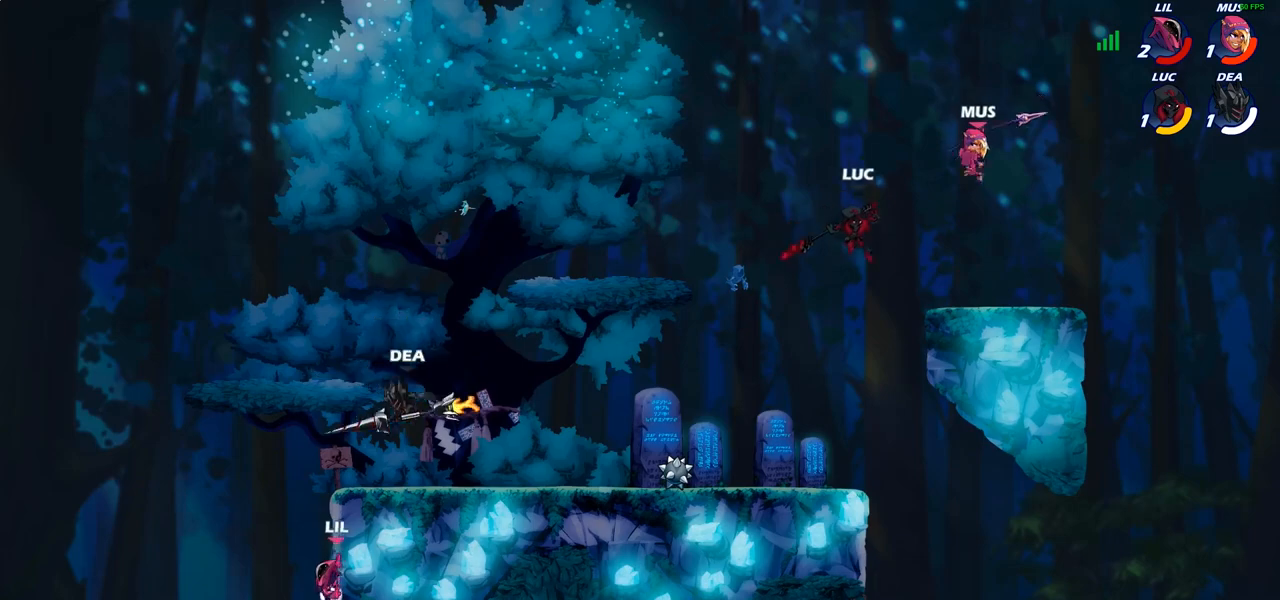
{"buttons": [], "left_stick": "up-right", "right_stick": "center", "events": [[117, "left_stick", "up-right"]]}
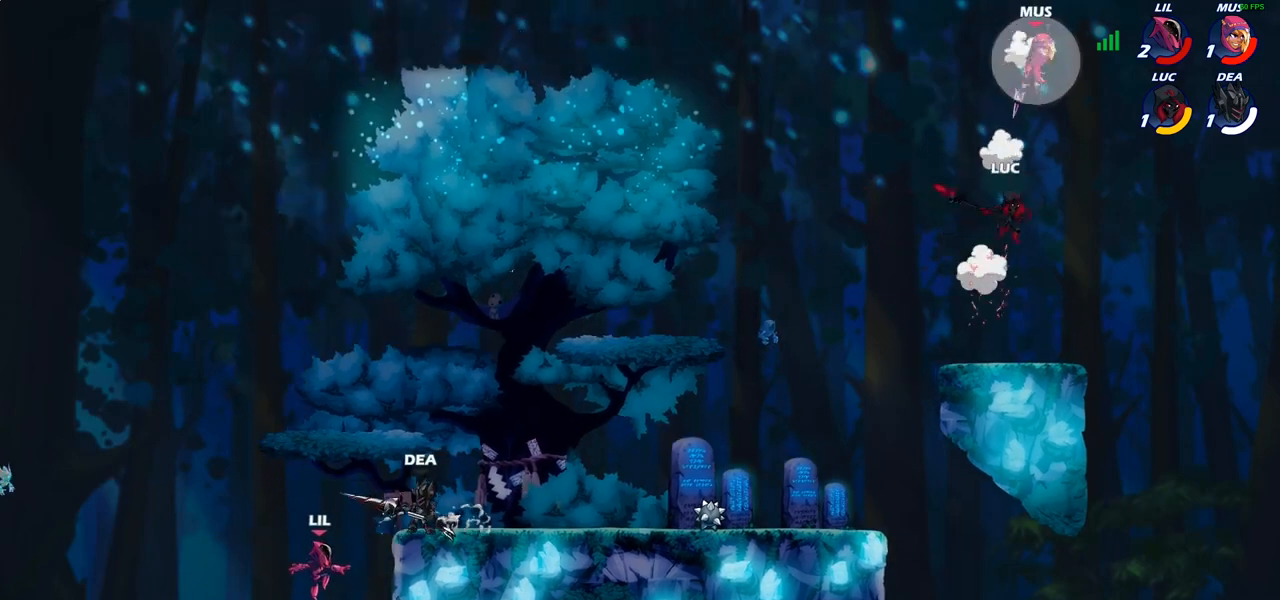
{"buttons": [], "left_stick": "left", "right_stick": "center", "events": [[33, "left_stick", "up-left"], [133, "left_stick", "down-left"], [500, "left_stick", "left"]]}
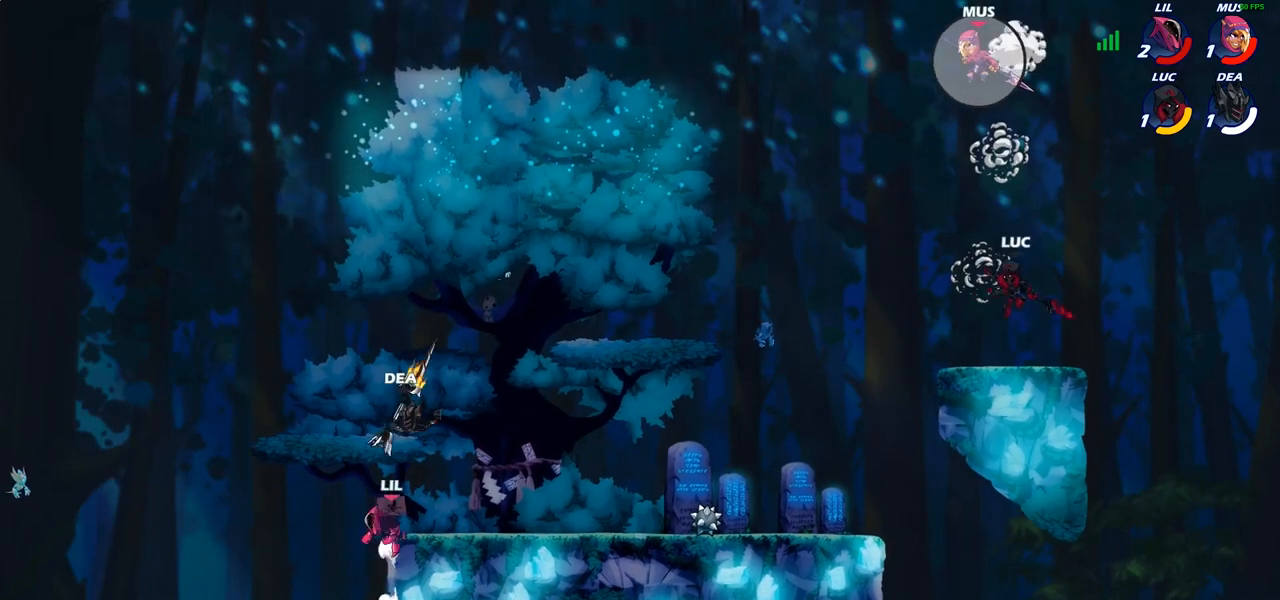
{"buttons": ["CIRCLE"], "left_stick": "up-right", "right_stick": "center", "events": [[117, "left_stick", "up-left"], [167, "CROSS", "down"], [250, "CROSS", "up"], [267, "CIRCLE", "down"], [367, "left_stick", "up-right"]]}
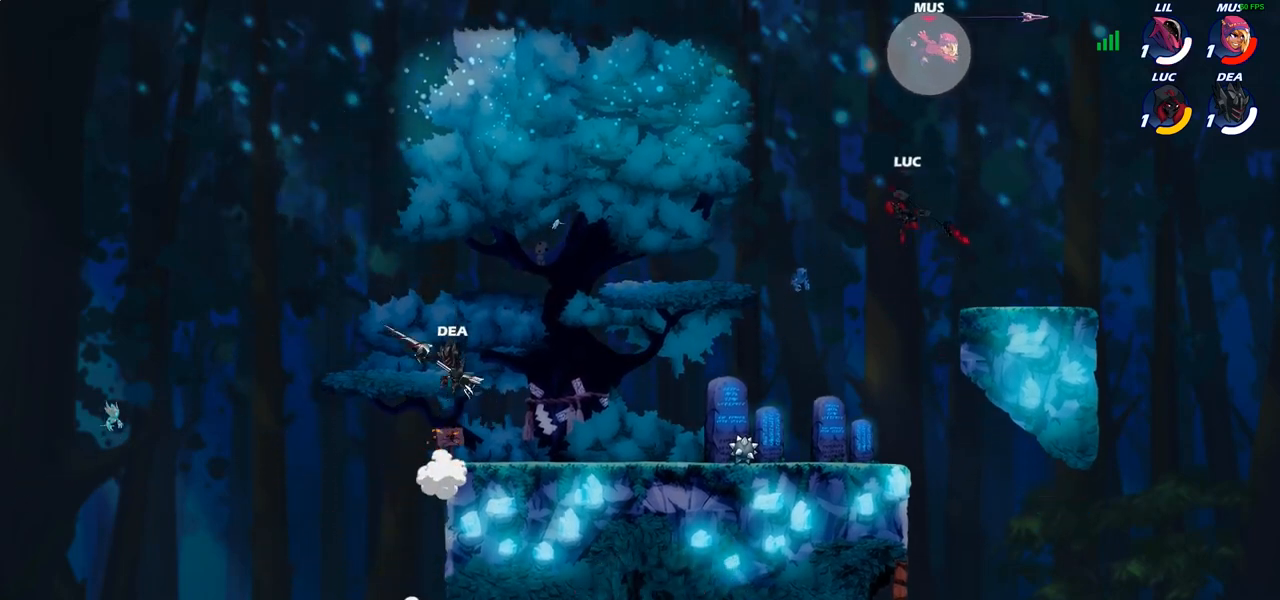
{"buttons": [], "left_stick": "up-right", "right_stick": "center", "events": [[50, "left_stick", "up-left"], [333, "left_stick", "up-right"], [400, "CIRCLE", "up"]]}
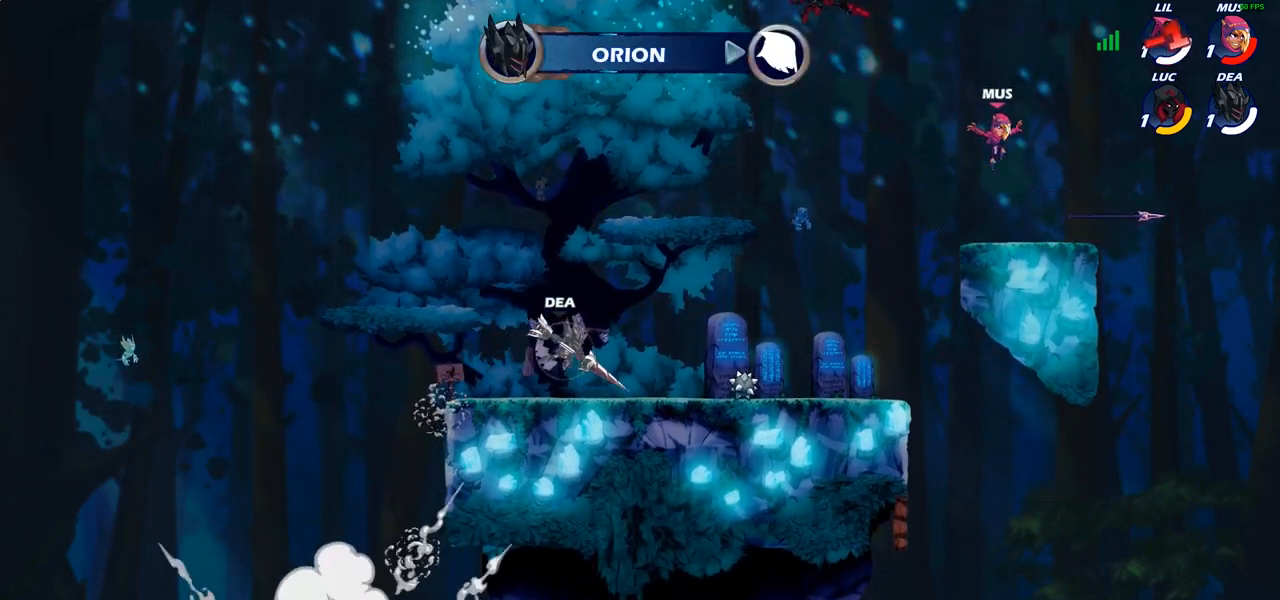
{"buttons": ["CIRCLE"], "left_stick": "down", "right_stick": "center", "events": [[67, "left_stick", "right"], [383, "left_stick", "down"], [433, "CIRCLE", "down"]]}
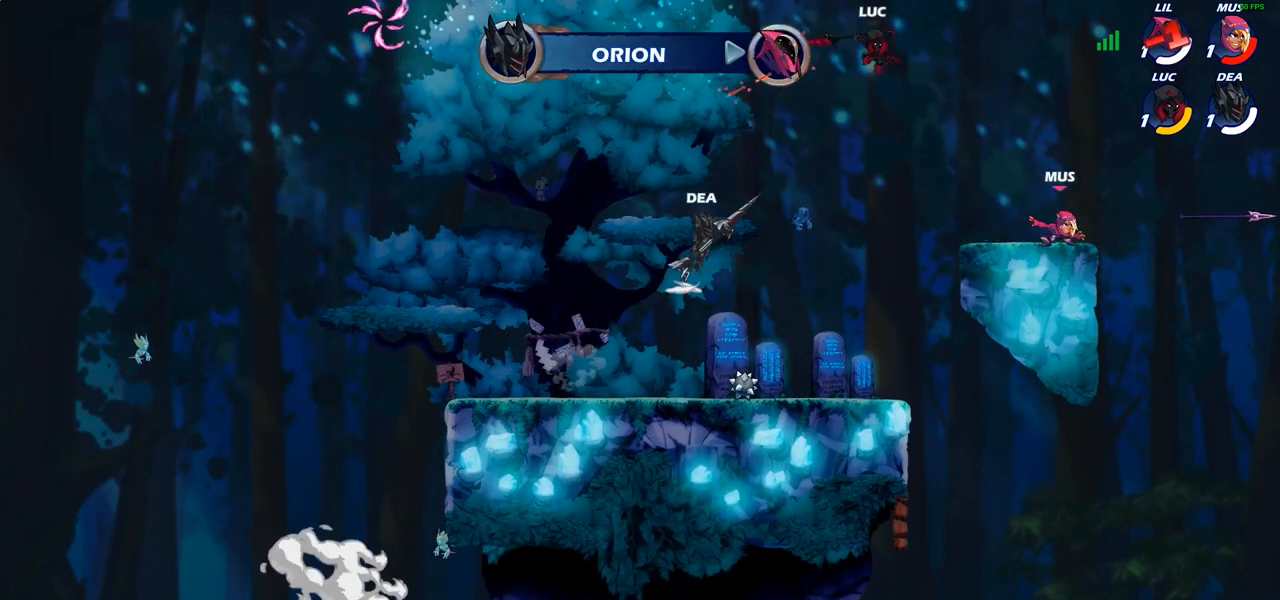
{"buttons": [], "left_stick": "down", "right_stick": "center", "events": [[500, "CIRCLE", "up"]]}
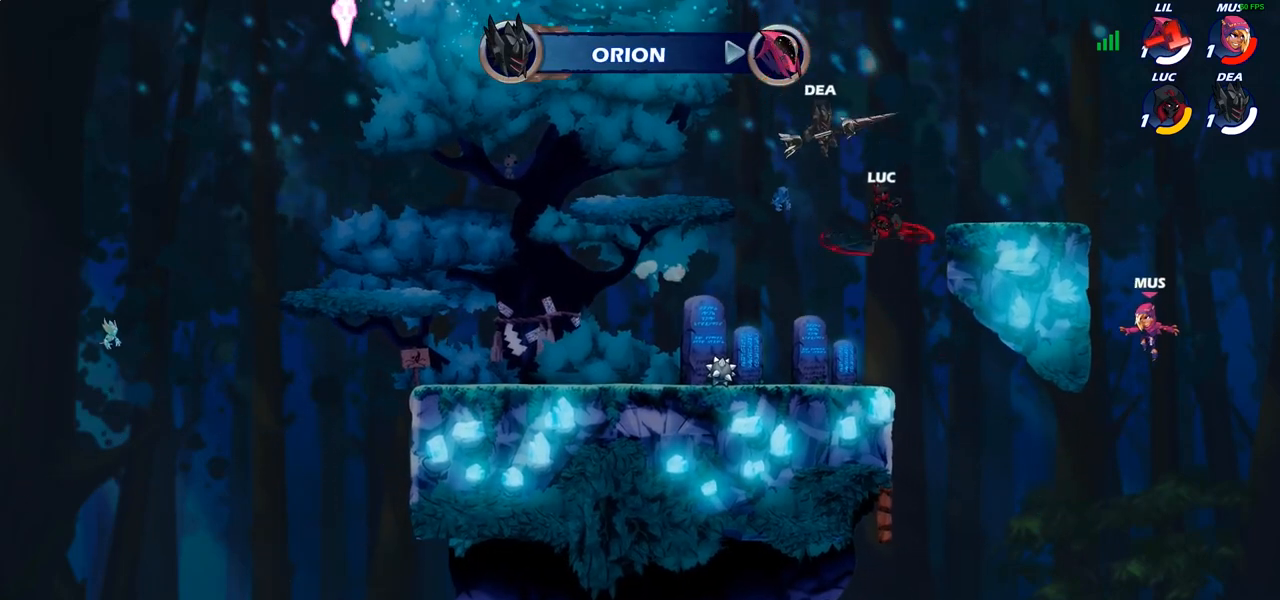
{"buttons": [], "left_stick": "center", "right_stick": "center", "events": [[33, "left_stick", "center"], [333, "left_stick", "right"], [400, "R1", "down"], [467, "R1", "up"], [467, "left_stick", "center"]]}
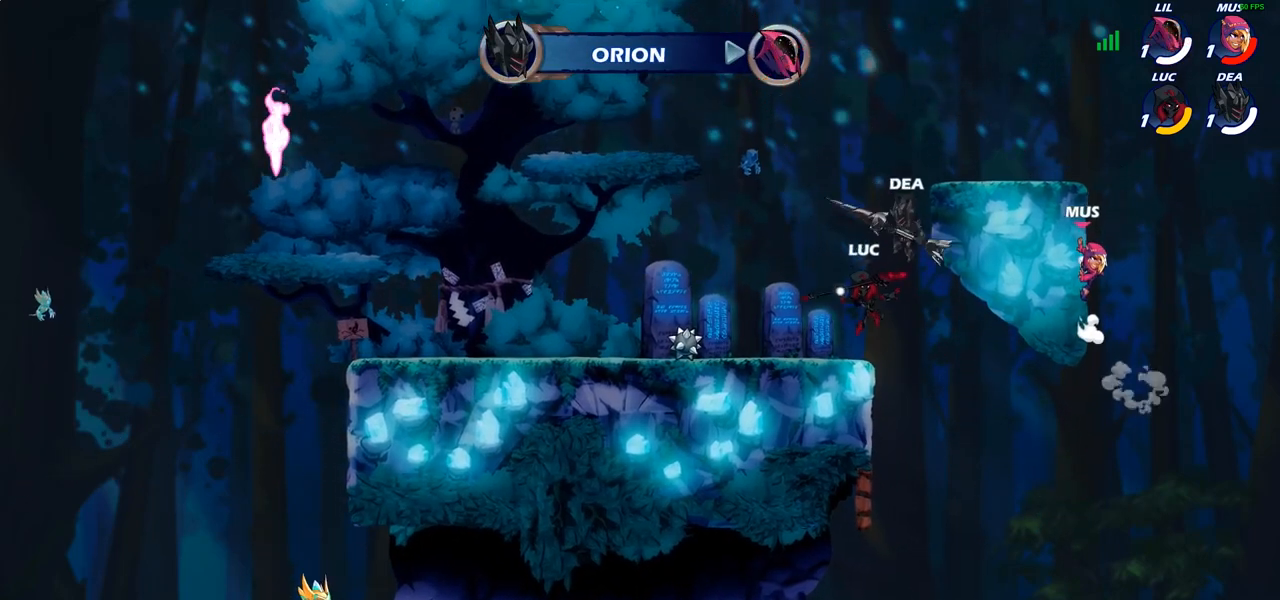
{"buttons": ["CROSS"], "left_stick": "center", "right_stick": "center", "events": [[417, "CROSS", "down"]]}
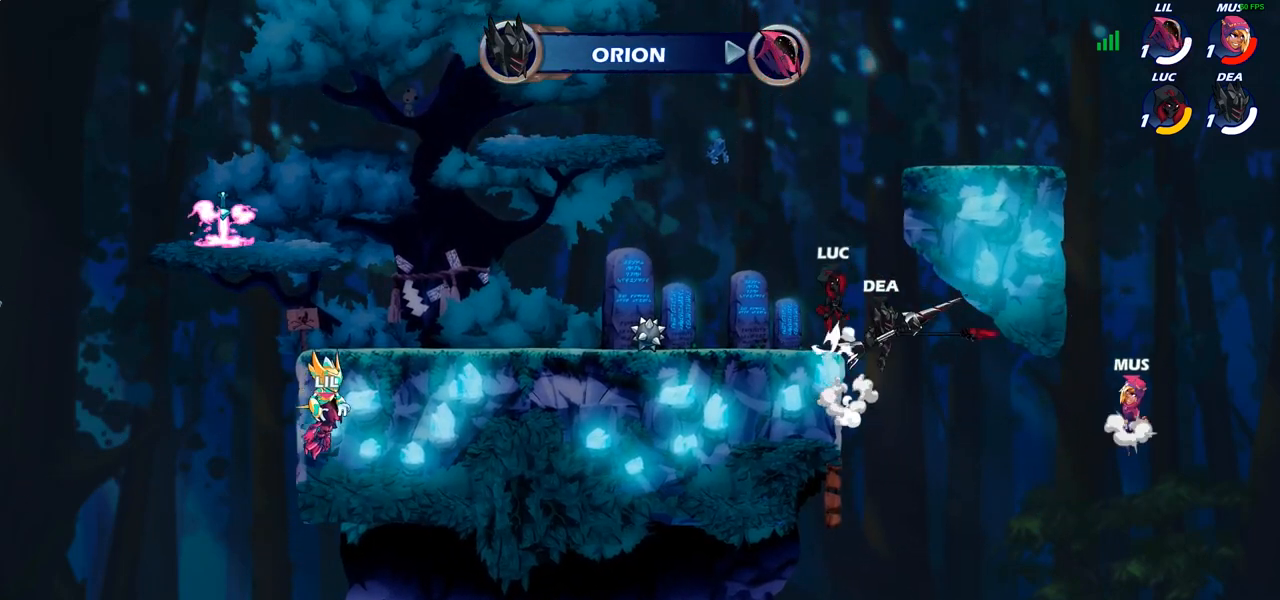
{"buttons": [], "left_stick": "right", "right_stick": "center", "events": [[50, "CROSS", "up"], [67, "left_stick", "right"], [150, "CROSS", "down"], [450, "CROSS", "up"]]}
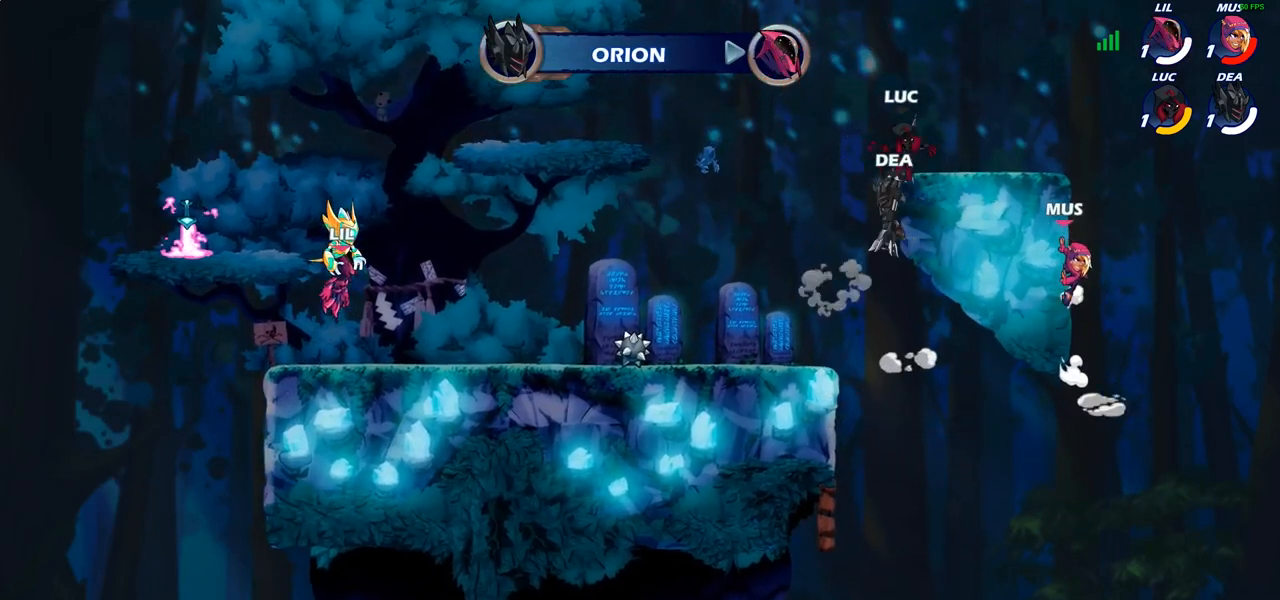
{"buttons": [], "left_stick": "center", "right_stick": "center", "events": [[50, "left_stick", "down-right"], [167, "left_stick", "down"], [200, "R2", "down"], [233, "CIRCLE", "down"], [267, "R2", "up"], [317, "CIRCLE", "up"], [333, "left_stick", "center"]]}
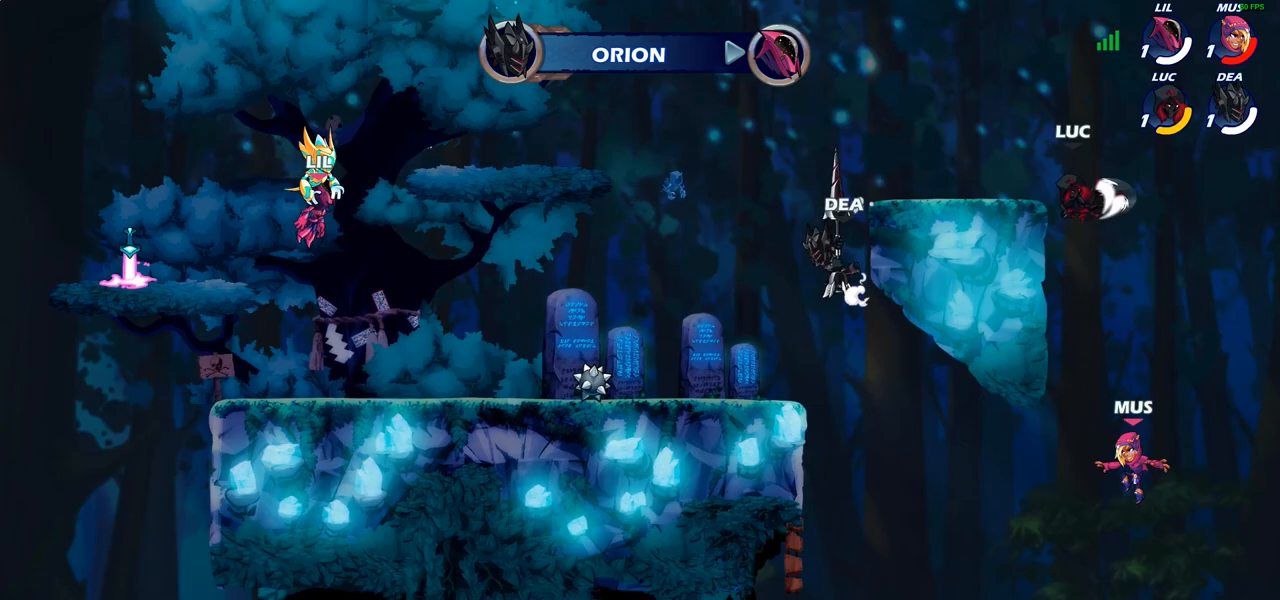
{"buttons": [], "left_stick": "up-right", "right_stick": "center", "events": [[100, "left_stick", "down-left"], [300, "left_stick", "center"], [367, "left_stick", "up-right"]]}